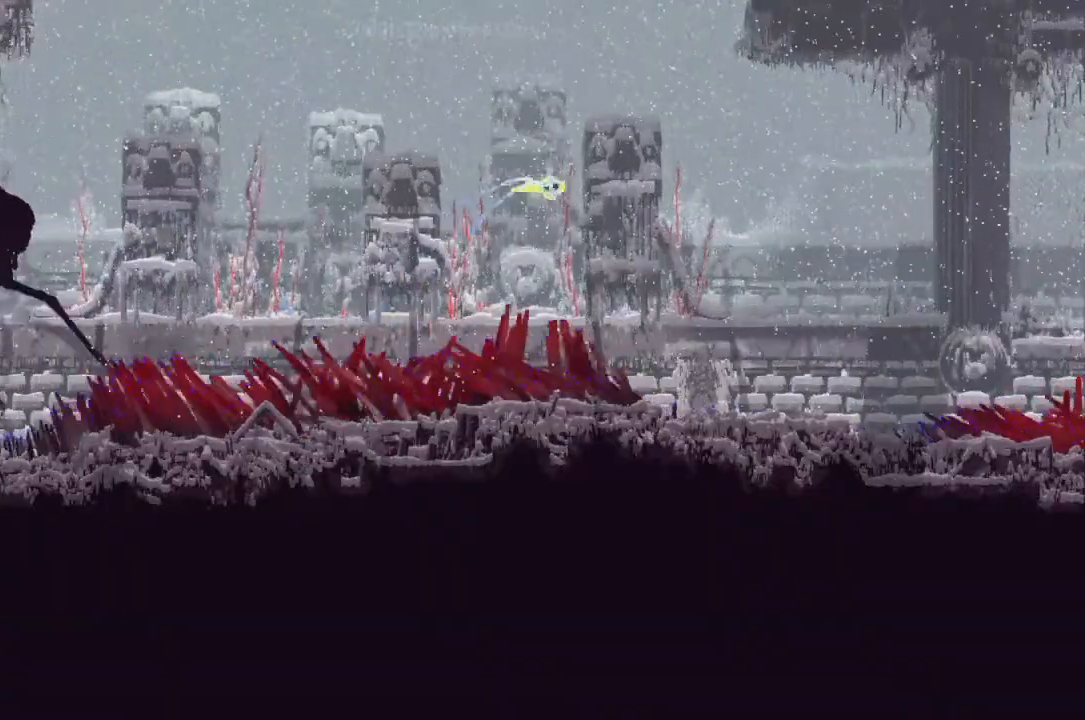
Gameplay with keyboard and mouse; each line is a JSON object with the keys held at the frame after it. "events" lists presses ("down") and releases ("up") of "down", "g", "j", "left", "right", "t" and "up" between this image and that frame as [ms after this image, input, new state], when the widget could be followed in between. No other keys are recorded. Mouse buttons are not recorded. Not read: mouse_move r.
{"keys": ["right"], "events": []}
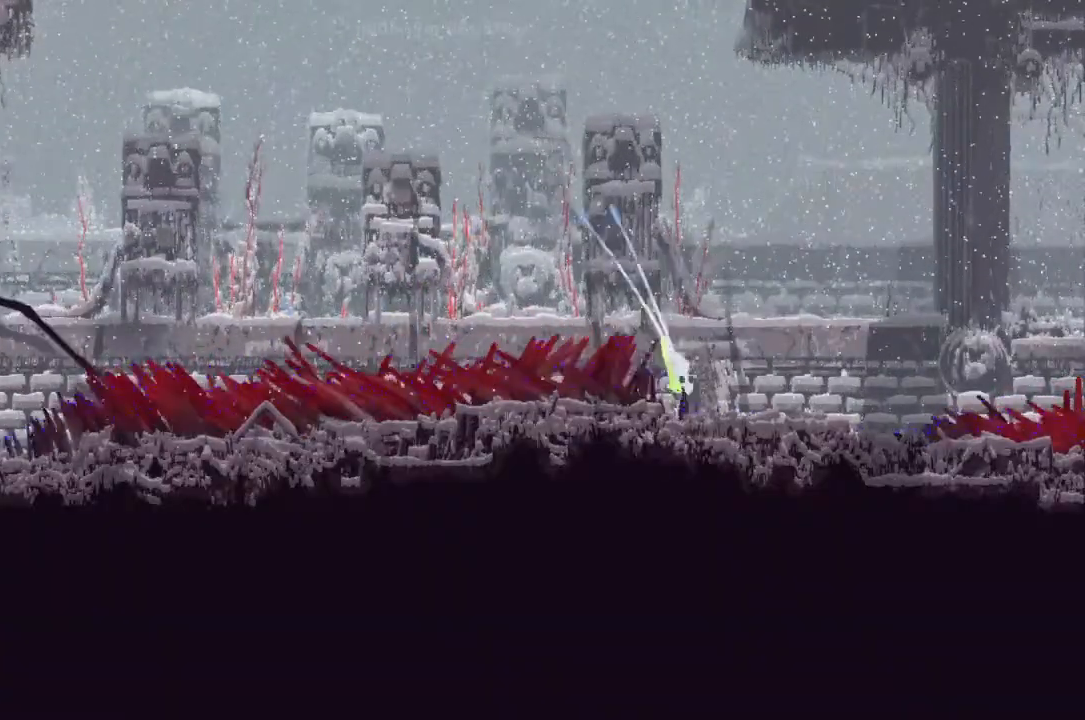
{"keys": ["j", "right"], "events": [[133, "j", "down"]]}
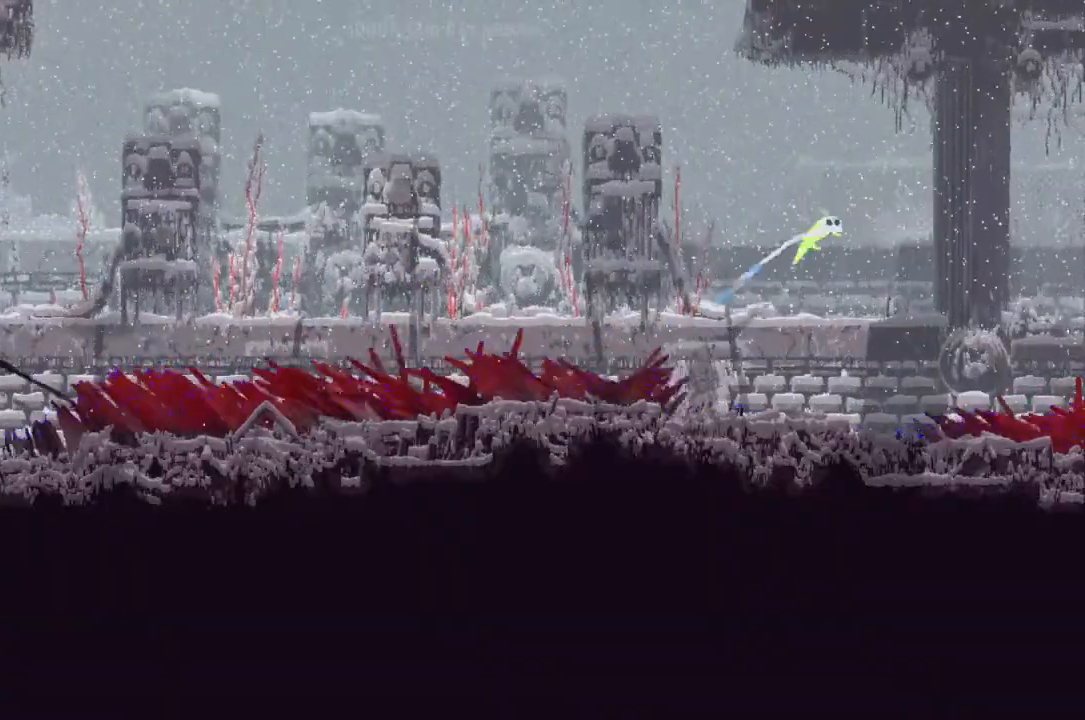
{"keys": ["right"], "events": [[33, "j", "up"]]}
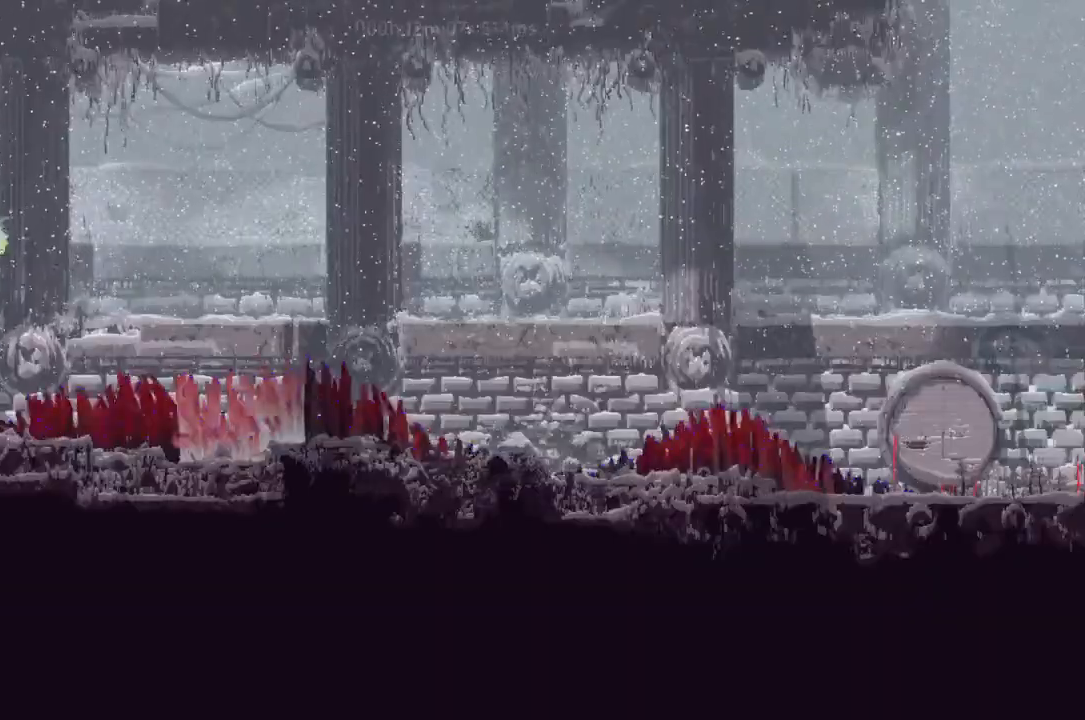
{"keys": ["j", "right"], "events": [[467, "j", "down"]]}
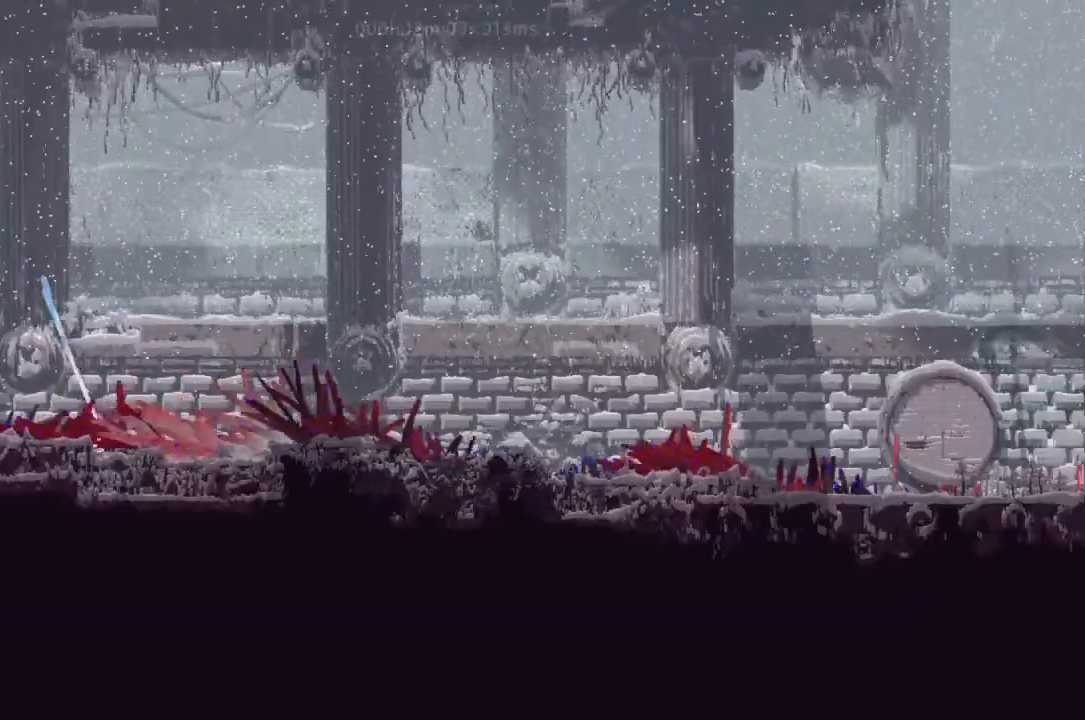
{"keys": ["j", "right"], "events": [[400, "j", "up"], [433, "j", "down"]]}
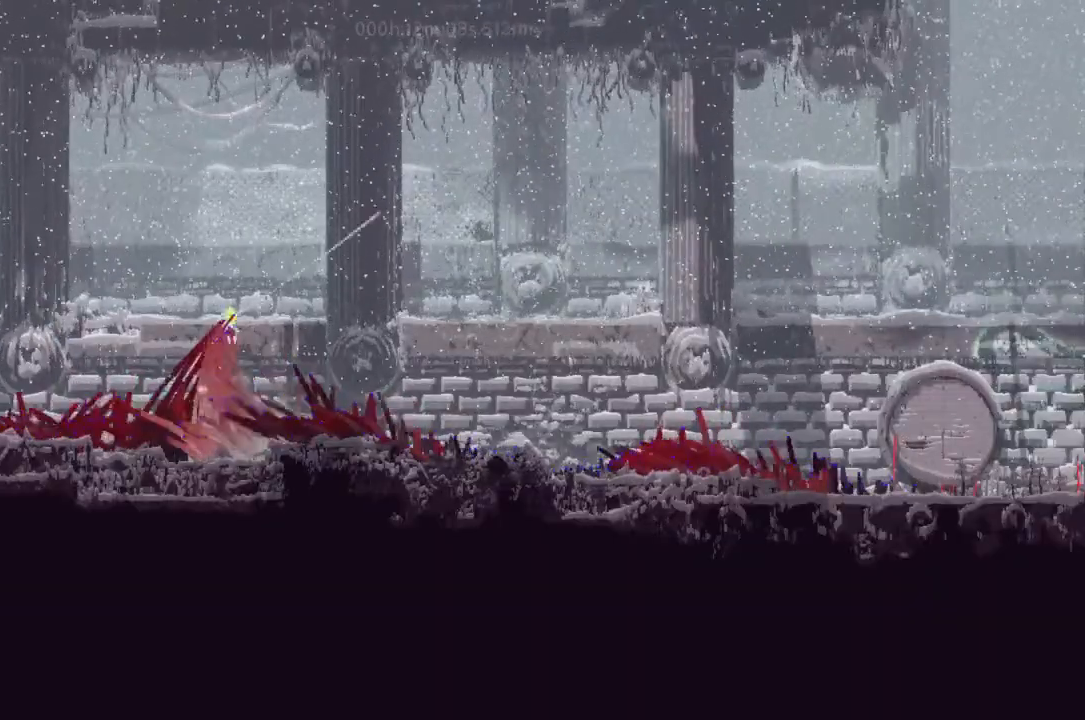
{"keys": ["right"], "events": [[167, "j", "up"], [300, "up", "down"], [433, "up", "up"]]}
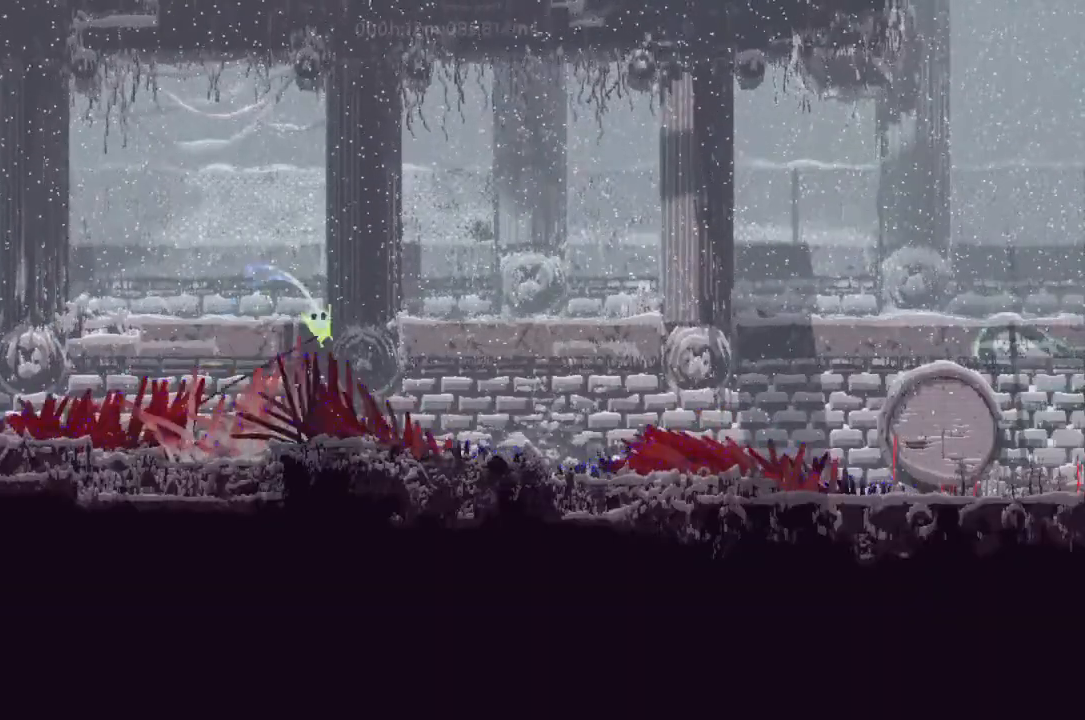
{"keys": ["j", "right"], "events": [[300, "j", "down"]]}
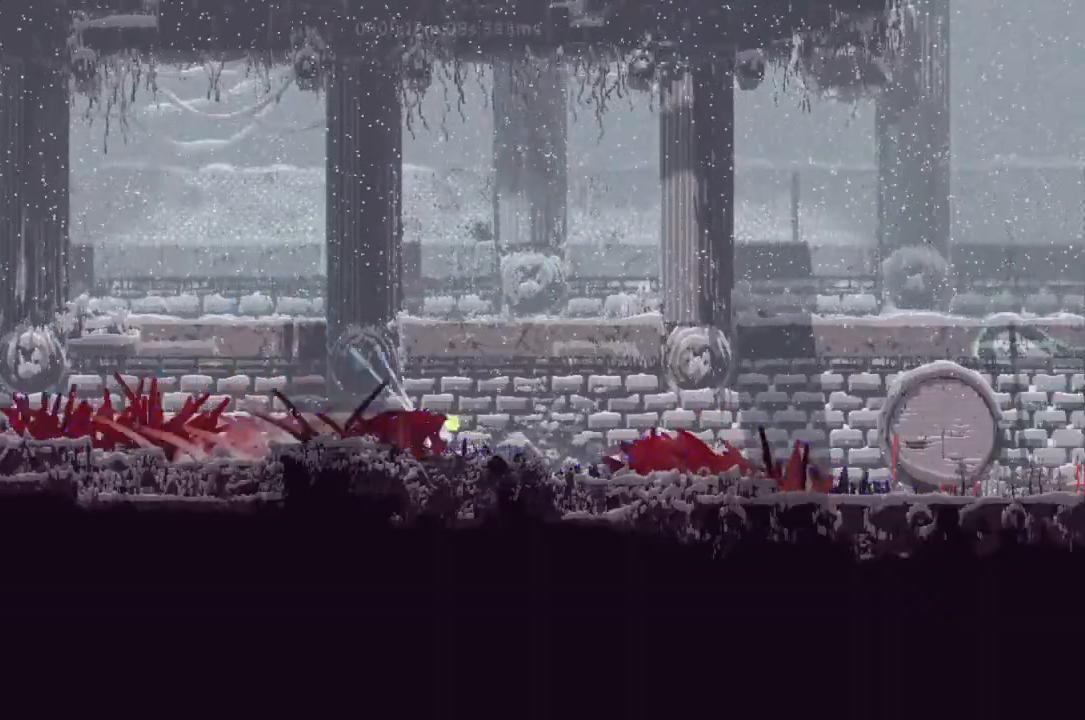
{"keys": ["j", "right", "up"], "events": [[233, "j", "up"], [300, "j", "down"], [433, "up", "down"]]}
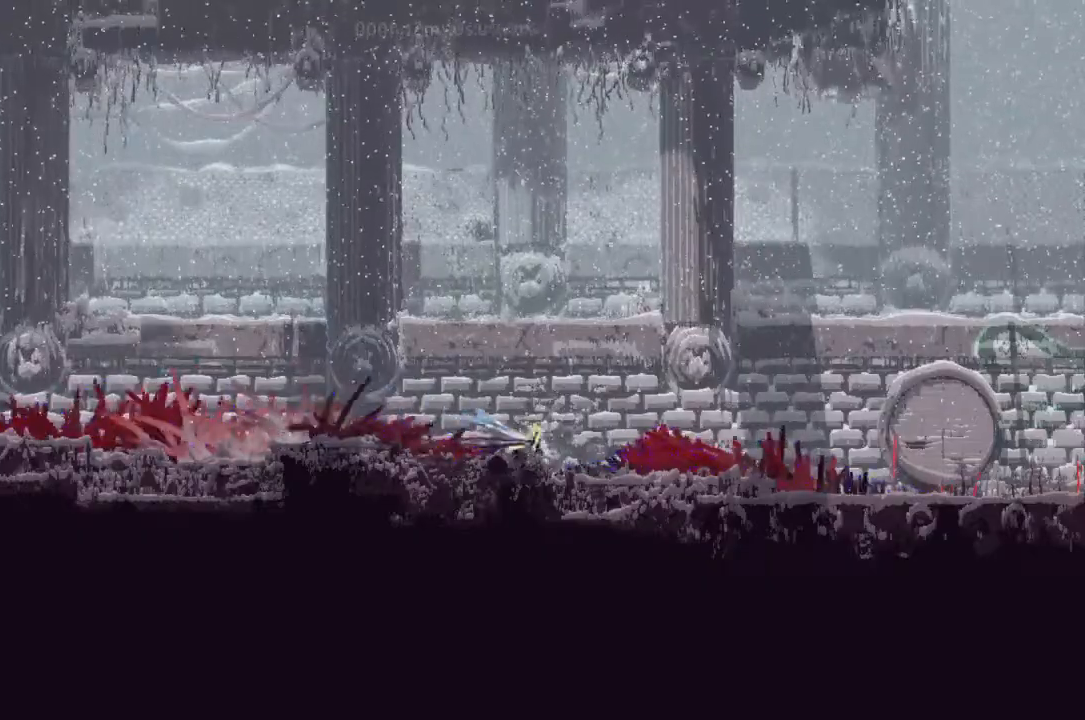
{"keys": ["j", "right"], "events": [[33, "j", "up"], [33, "up", "up"], [167, "j", "down"]]}
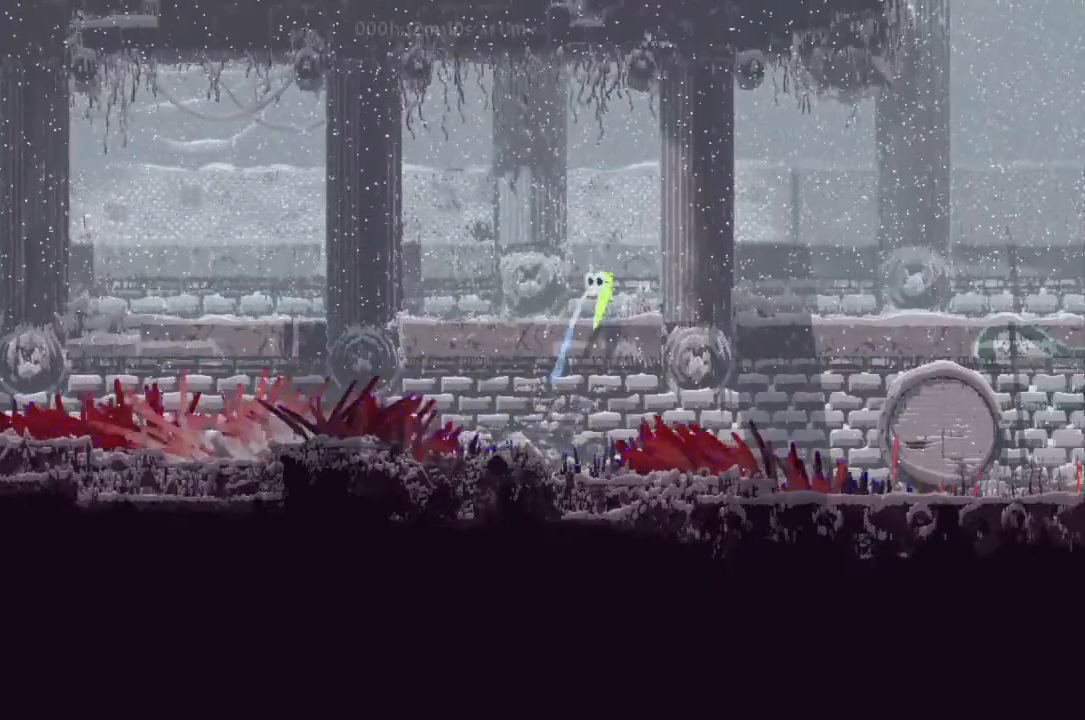
{"keys": ["right"], "events": [[33, "j", "up"]]}
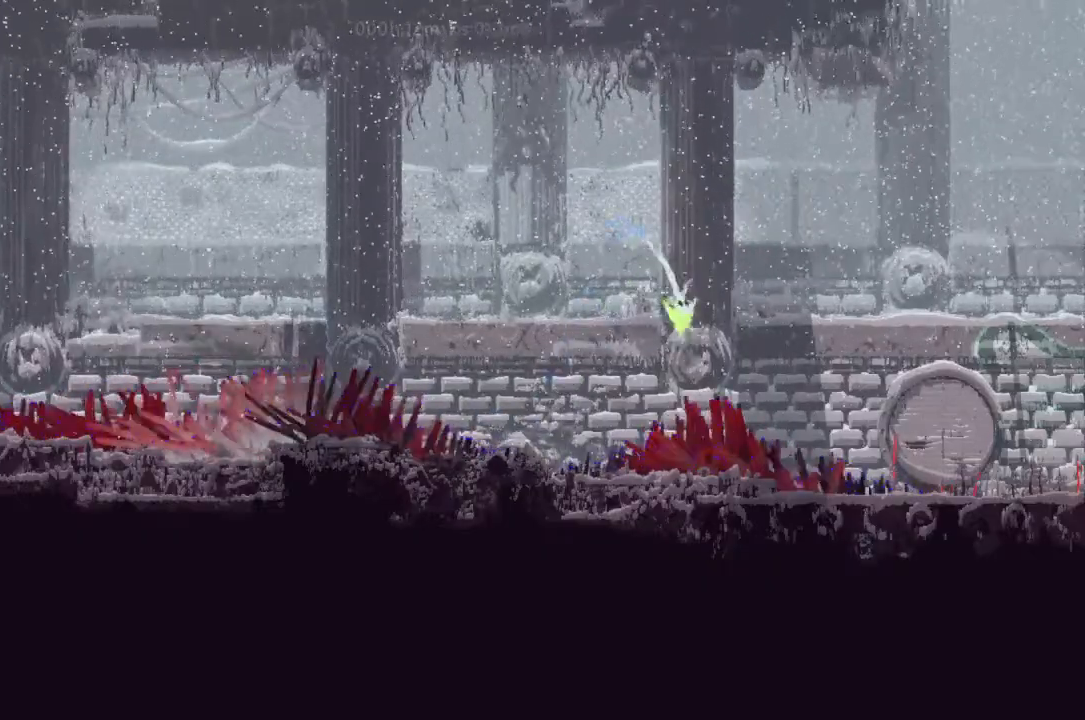
{"keys": ["j", "right"], "events": [[400, "j", "down"]]}
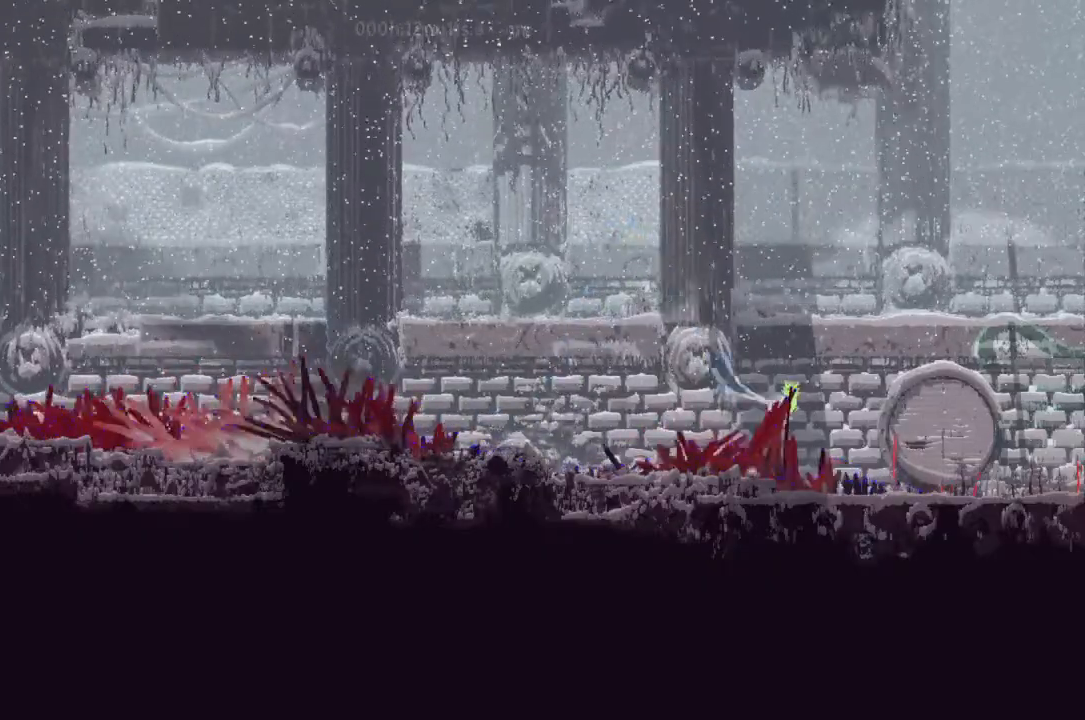
{"keys": ["right"], "events": [[467, "j", "up"]]}
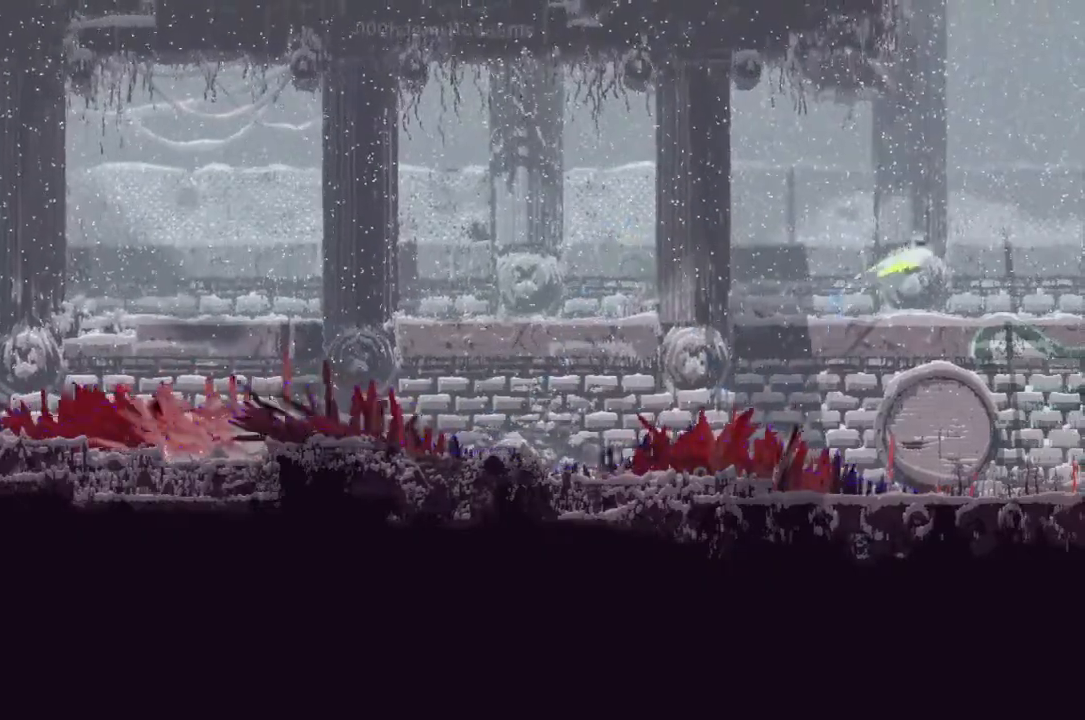
{"keys": ["right"], "events": []}
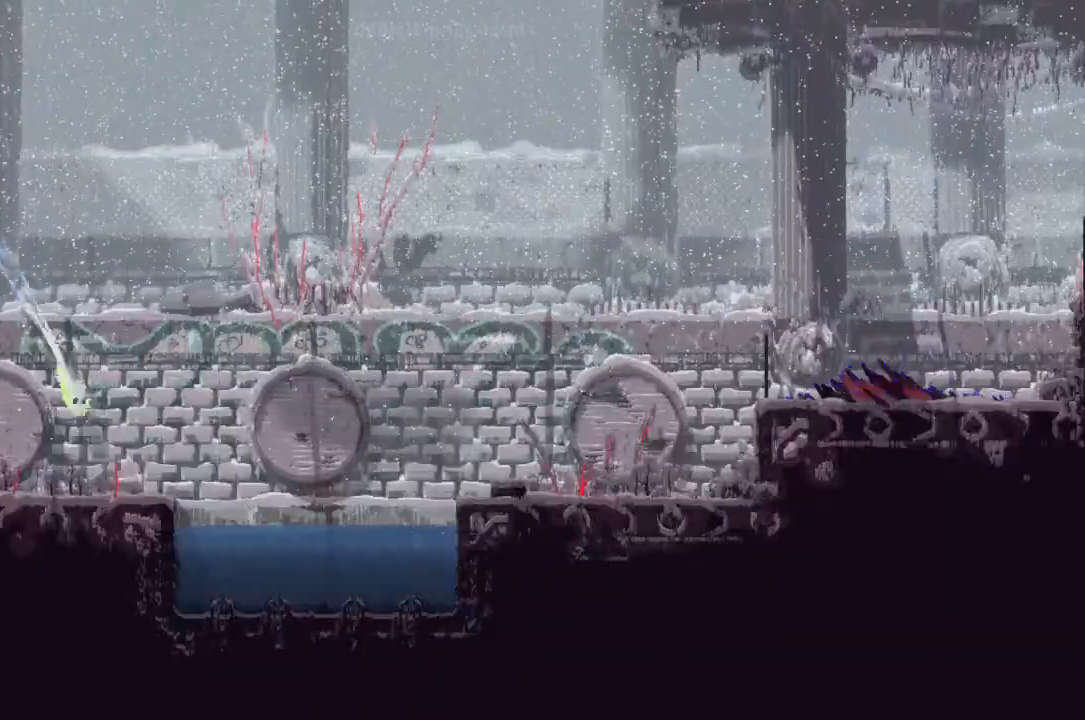
{"keys": ["j", "right"], "events": [[333, "j", "down"]]}
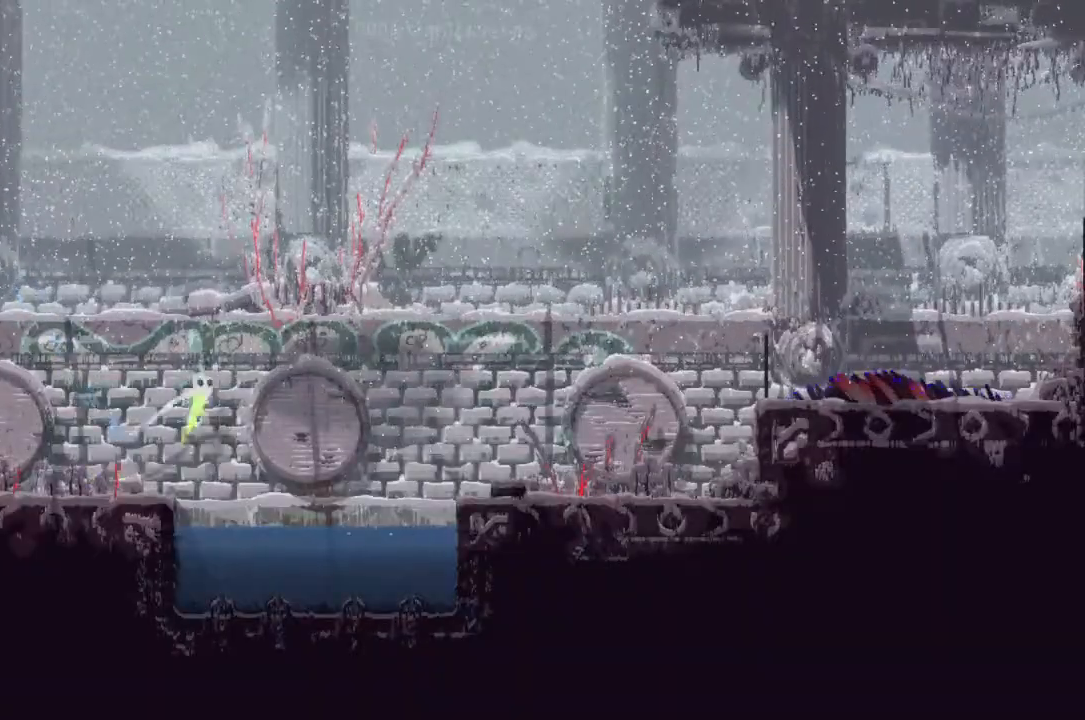
{"keys": ["right"], "events": [[33, "j", "up"]]}
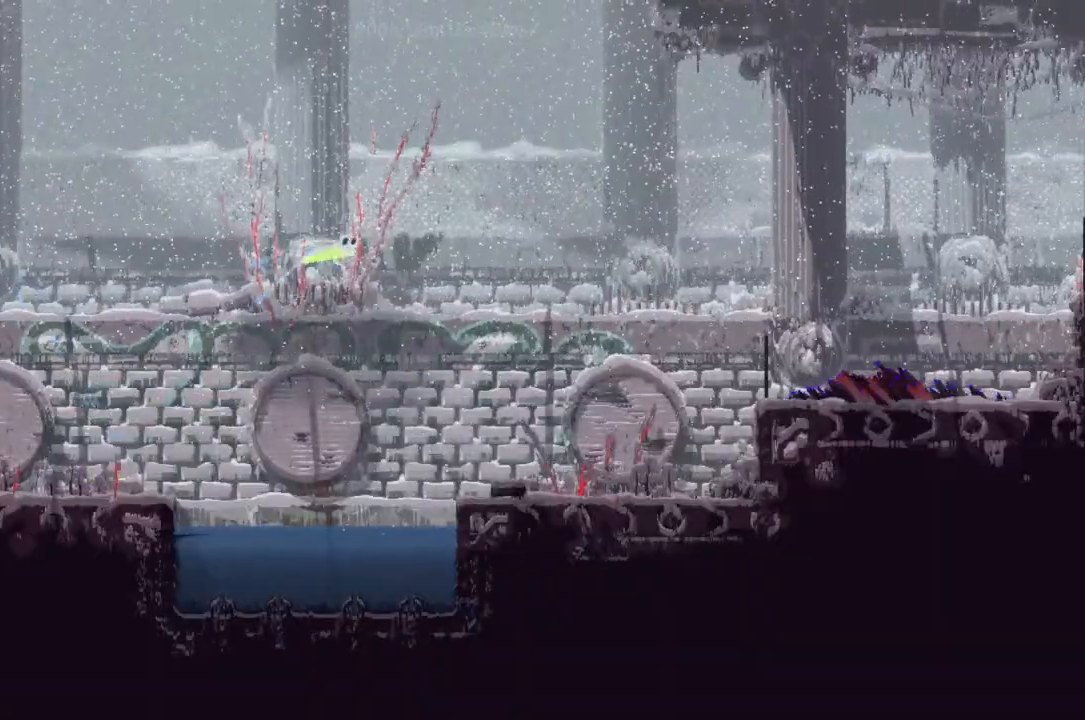
{"keys": ["right"], "events": []}
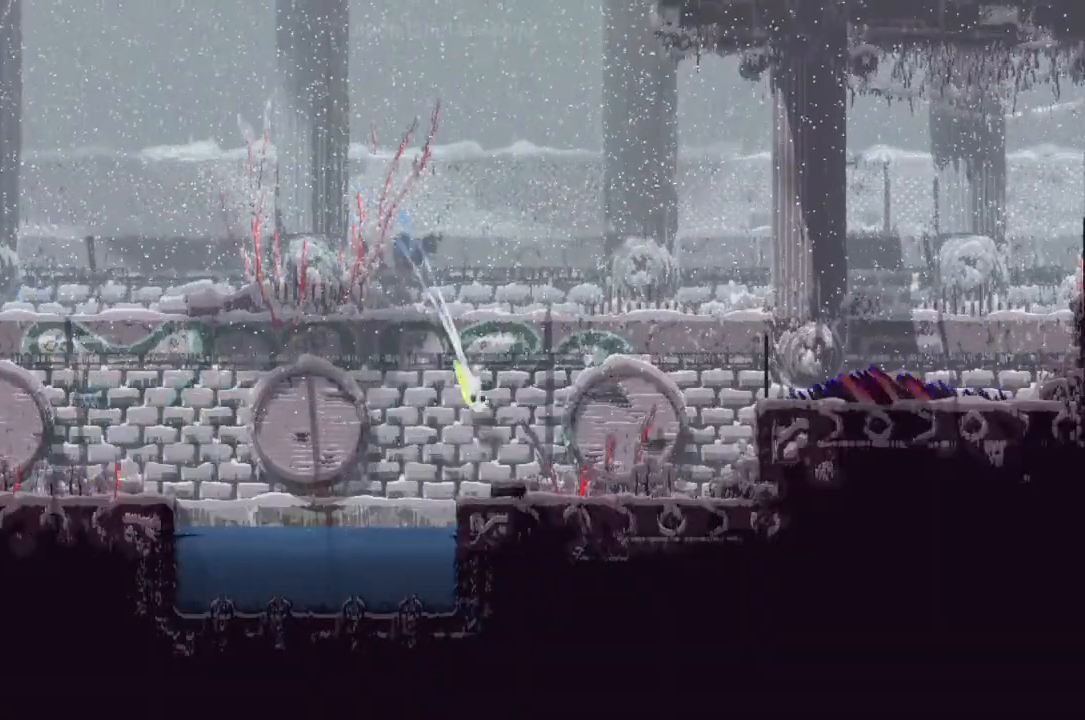
{"keys": ["j", "right"], "events": [[300, "j", "down"]]}
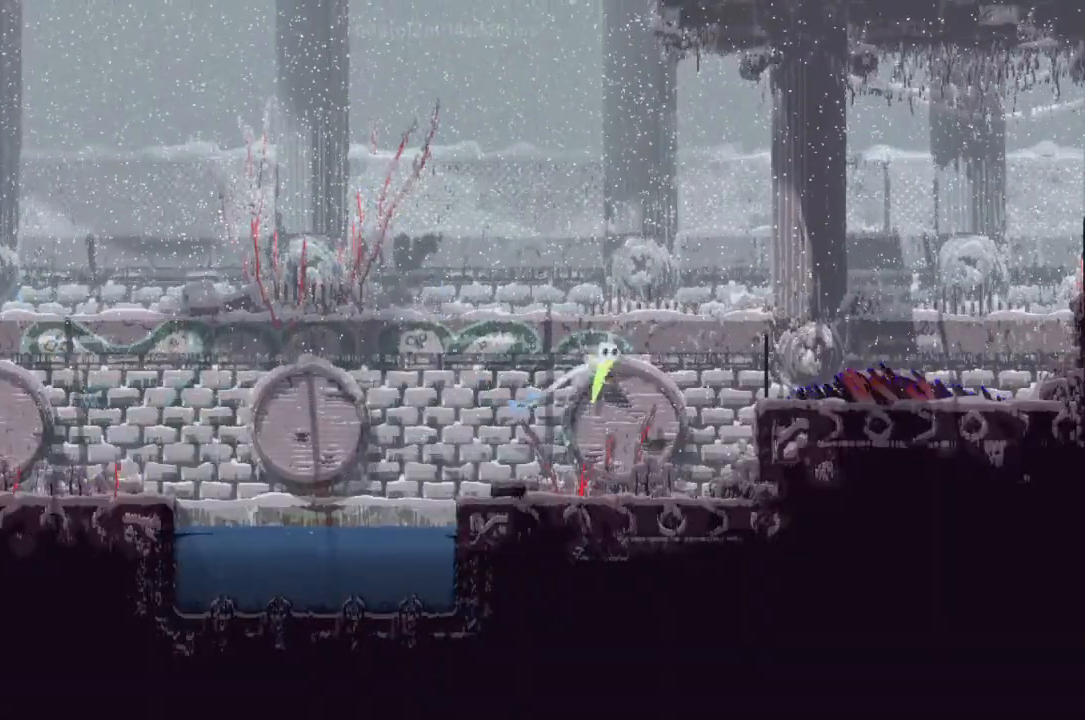
{"keys": ["right"], "events": [[500, "j", "up"]]}
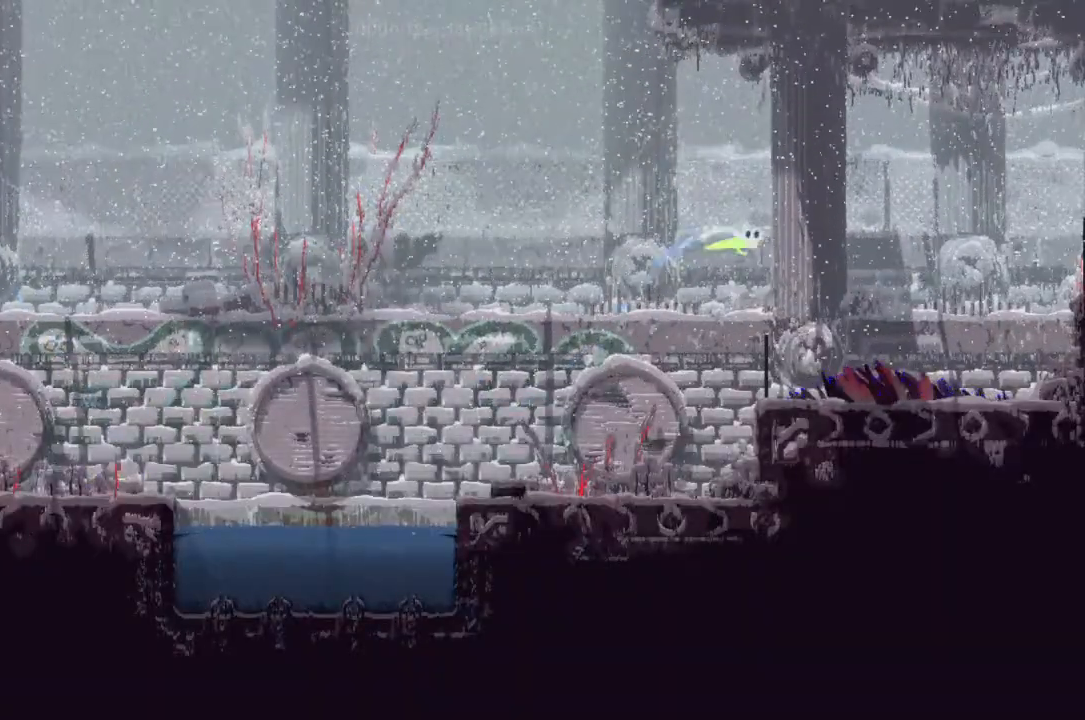
{"keys": ["right"], "events": []}
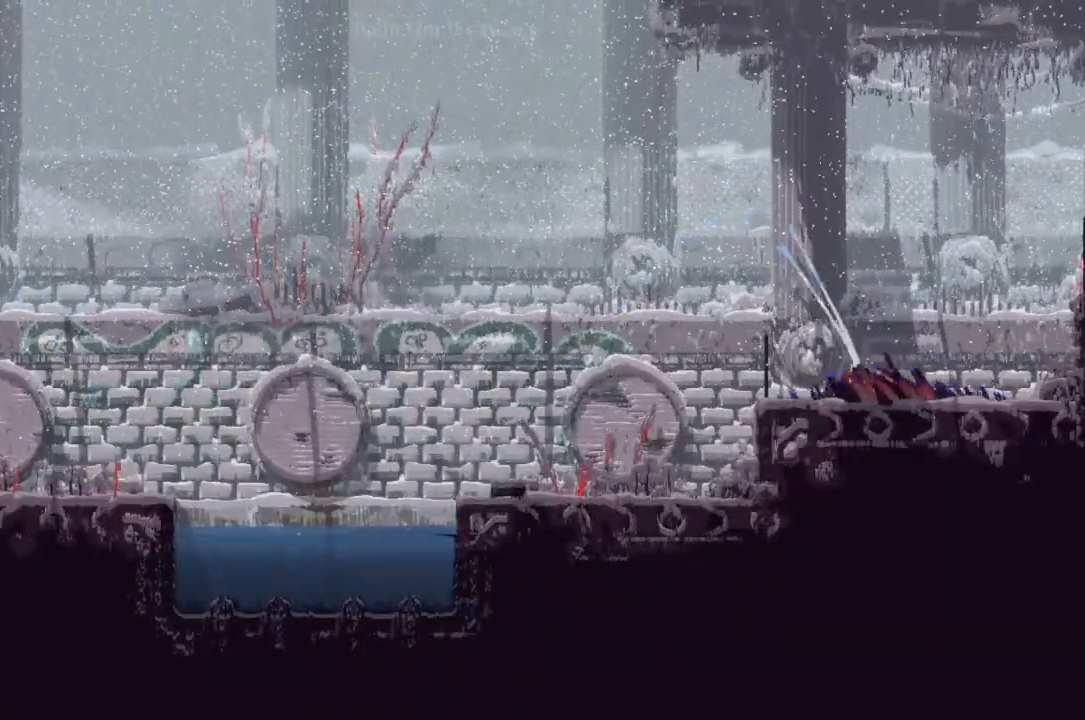
{"keys": ["j", "right"], "events": [[133, "j", "down"]]}
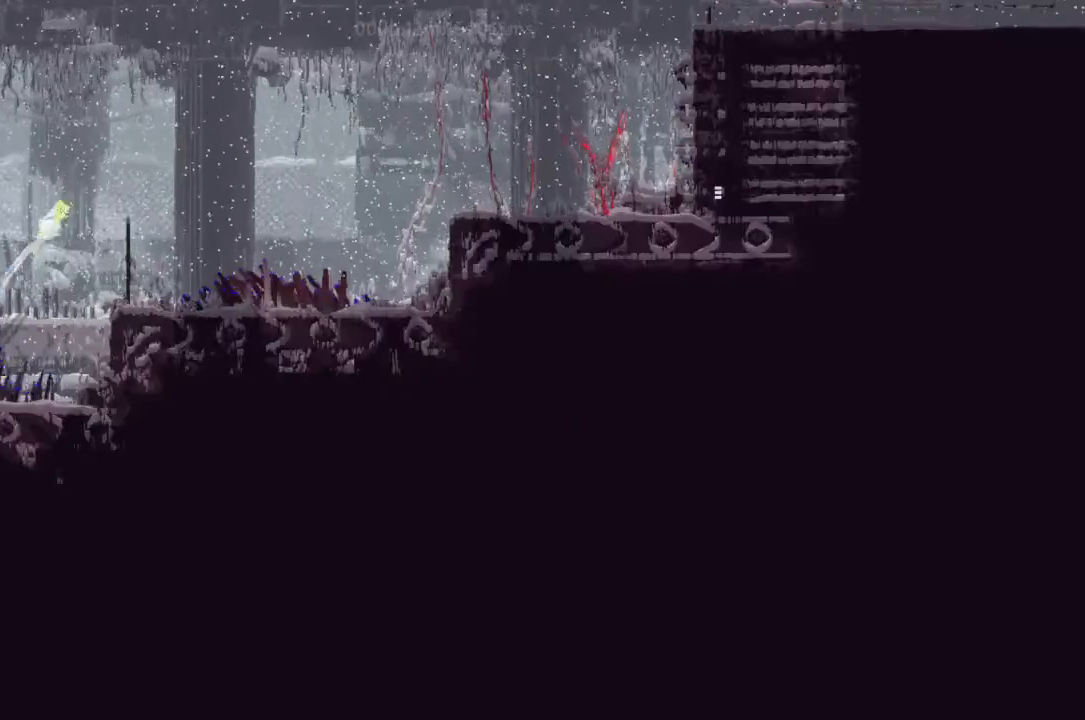
{"keys": ["right"], "events": [[233, "j", "up"]]}
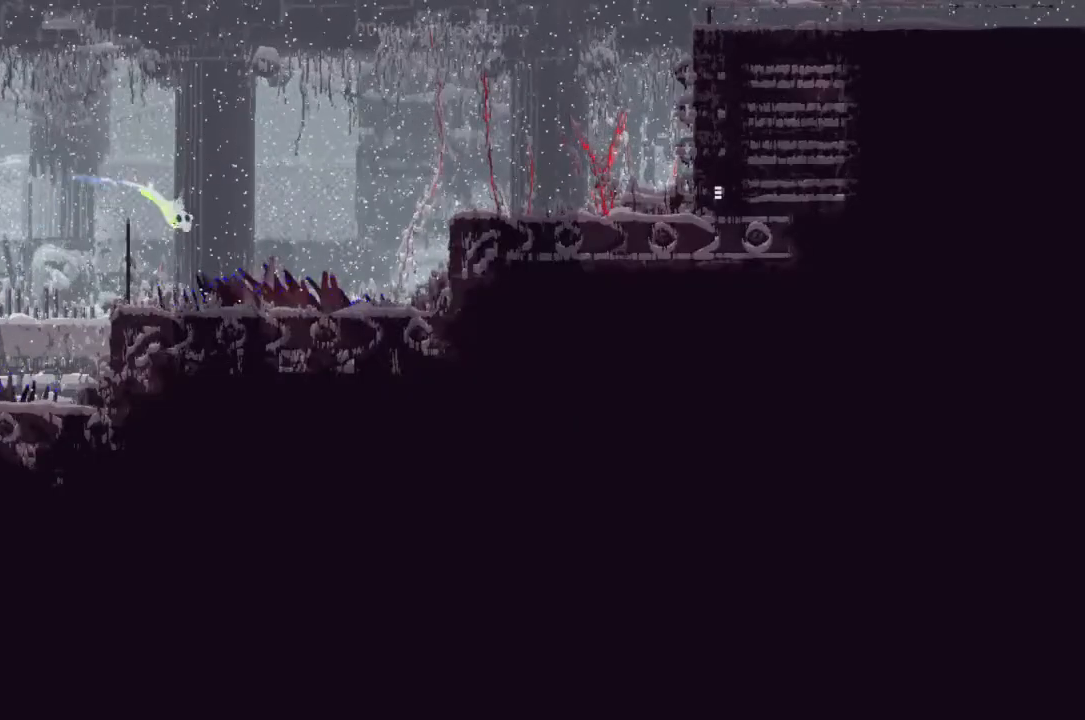
{"keys": ["j", "right"], "events": [[333, "j", "down"]]}
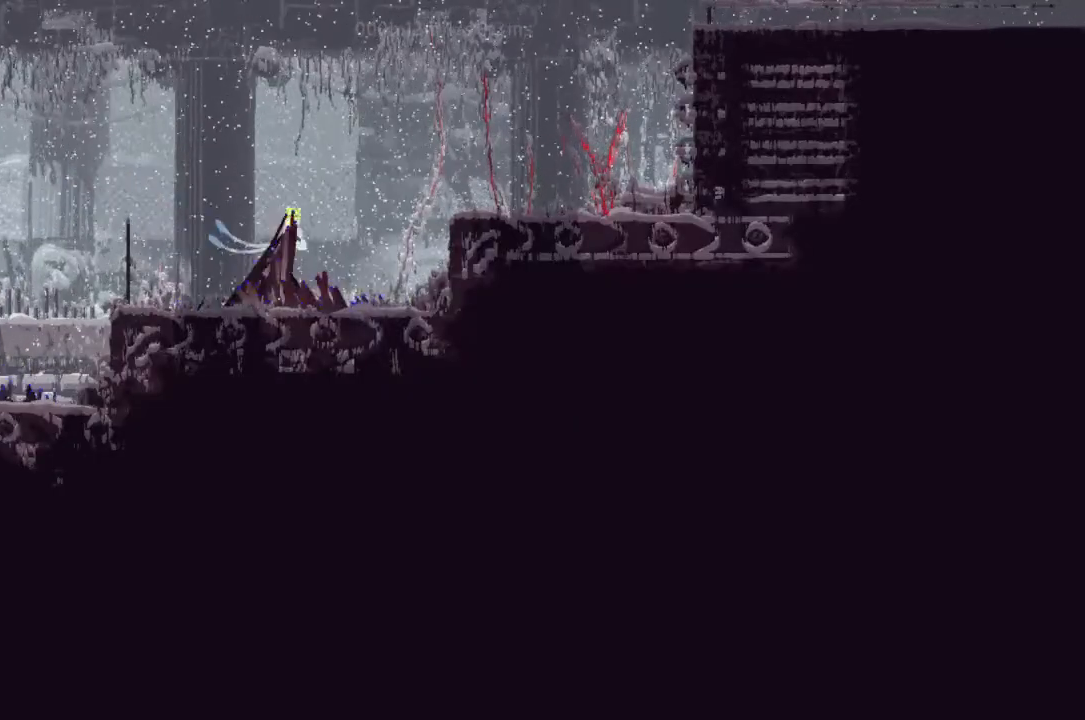
{"keys": ["right"], "events": [[433, "j", "up"]]}
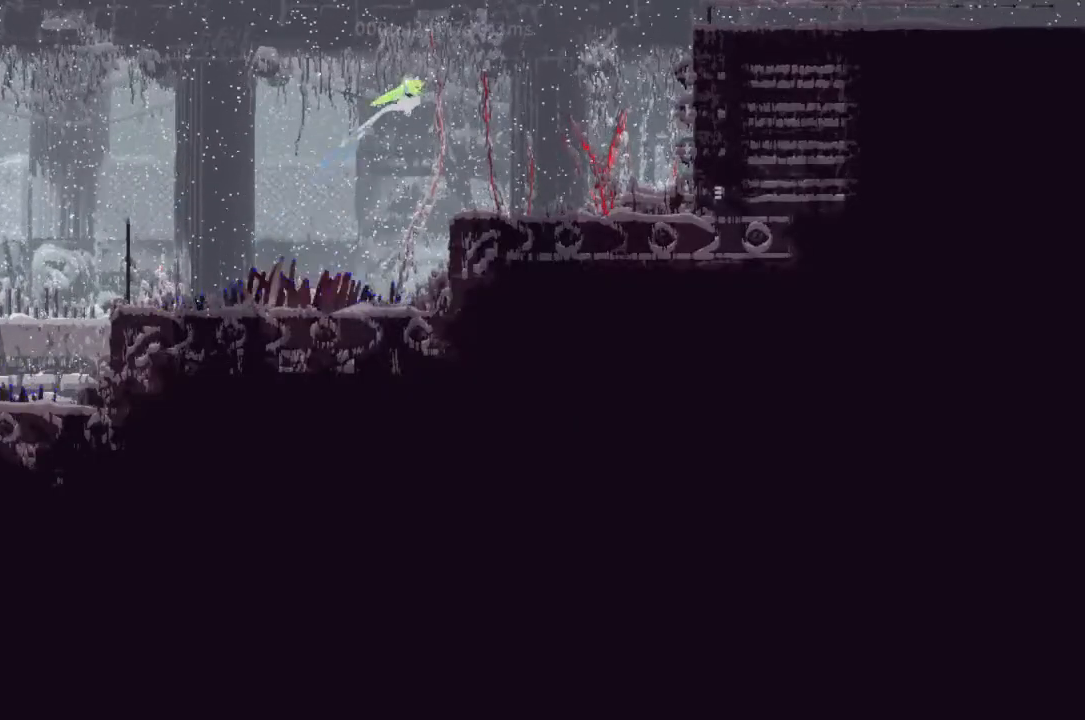
{"keys": ["right"], "events": []}
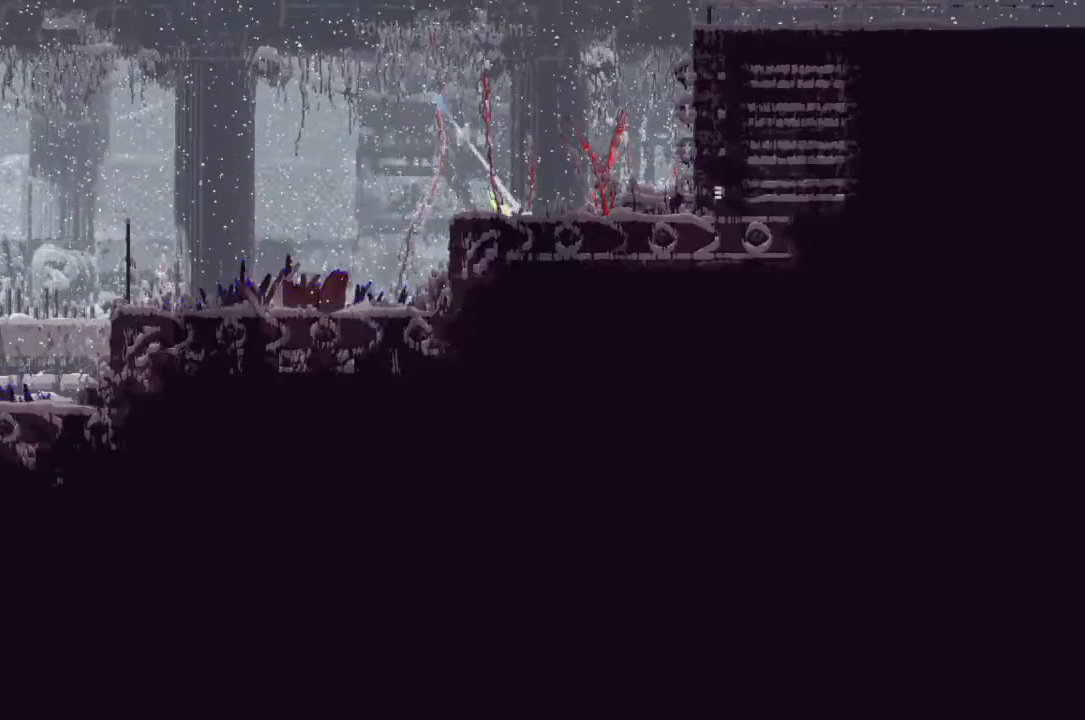
{"keys": ["right"], "events": []}
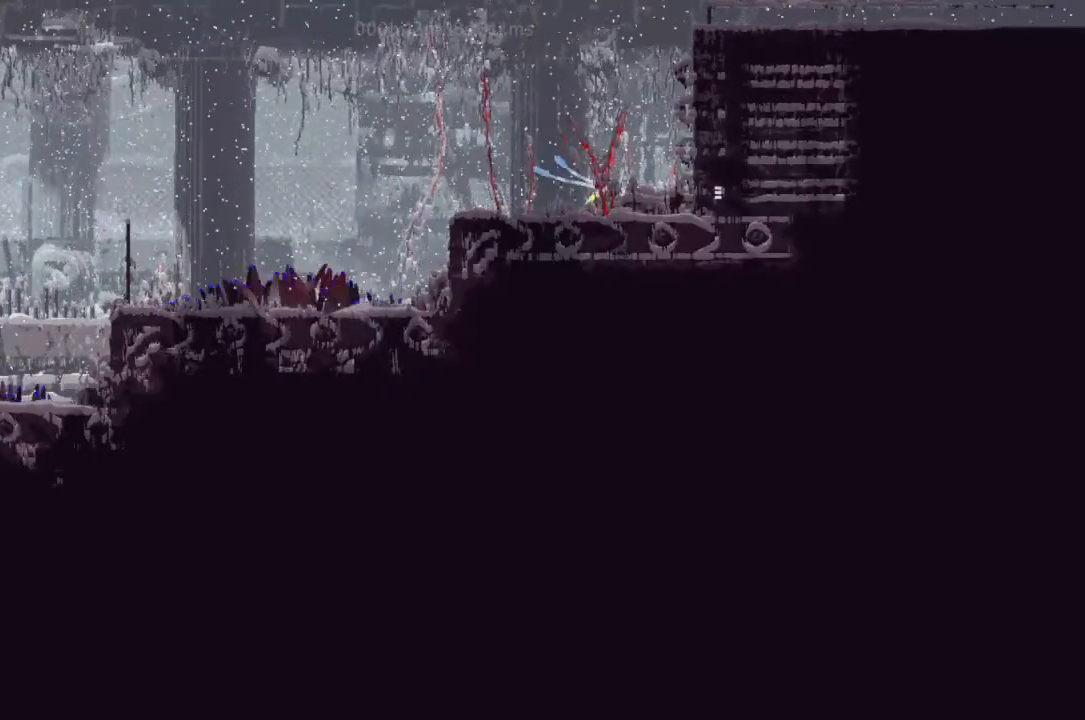
{"keys": ["right"], "events": []}
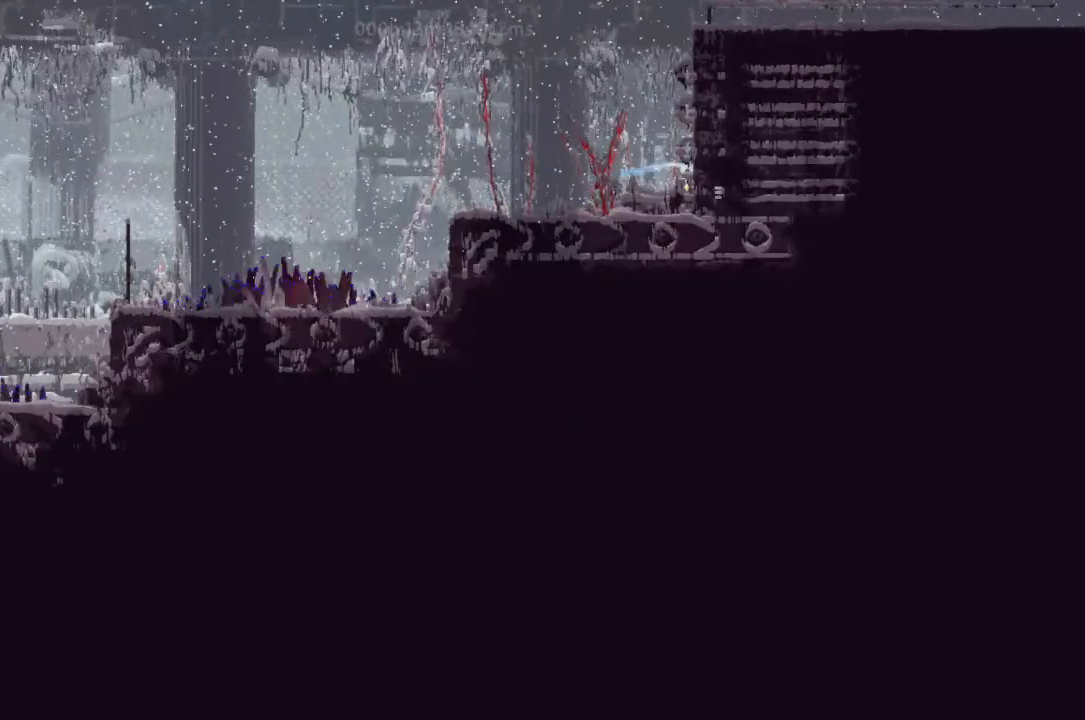
{"keys": ["right"], "events": []}
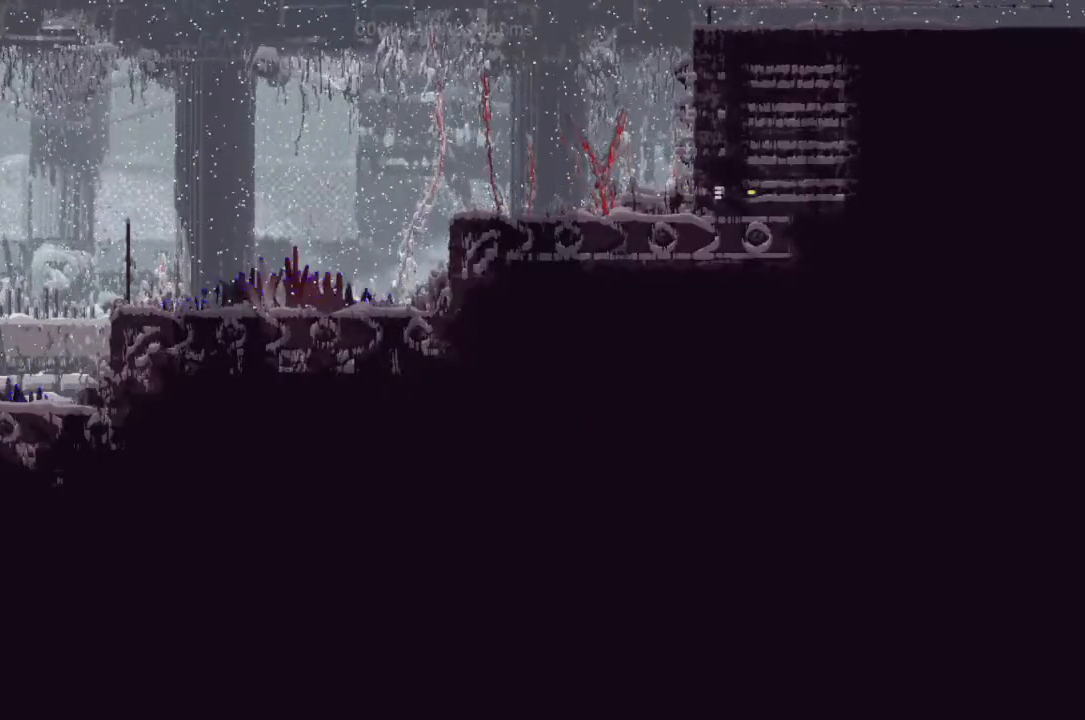
{"keys": ["right"], "events": []}
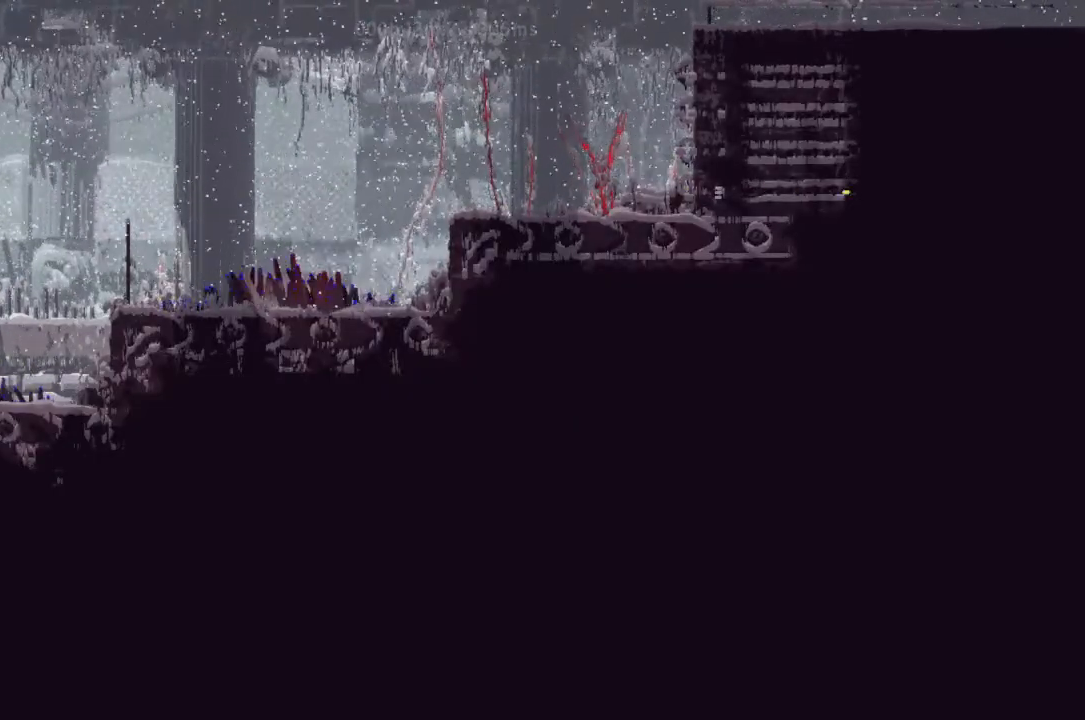
{"keys": ["j", "right"], "events": [[467, "j", "down"]]}